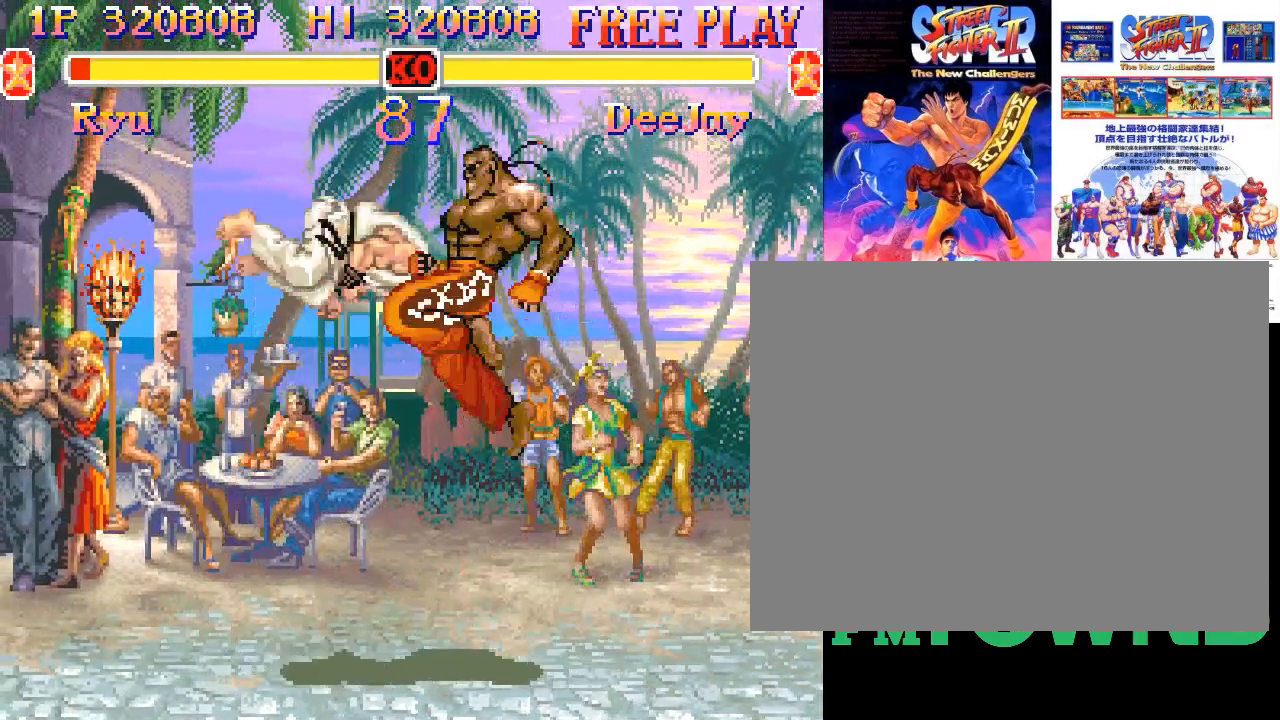
Gameplay with a controller (arcade stick); each line is a JSON object with the inputs held at the frame after it. "events" lists button and stick changes between this image and that frame as [ms after this image, input, new state], when the widget could be followed in between. Not read: DPAD_DOWN DPAD_DOWN_LEFT DPAD_DOWN_RIGHT DPAD_LEFT DPAD_RIGHT DPAD_UP DPAD_UP_LEFT DPAD_UP_RIGHT L3 R3 left_stick.
{"buttons": [], "events": [[117, "R2", "down"], [267, "R2", "up"]]}
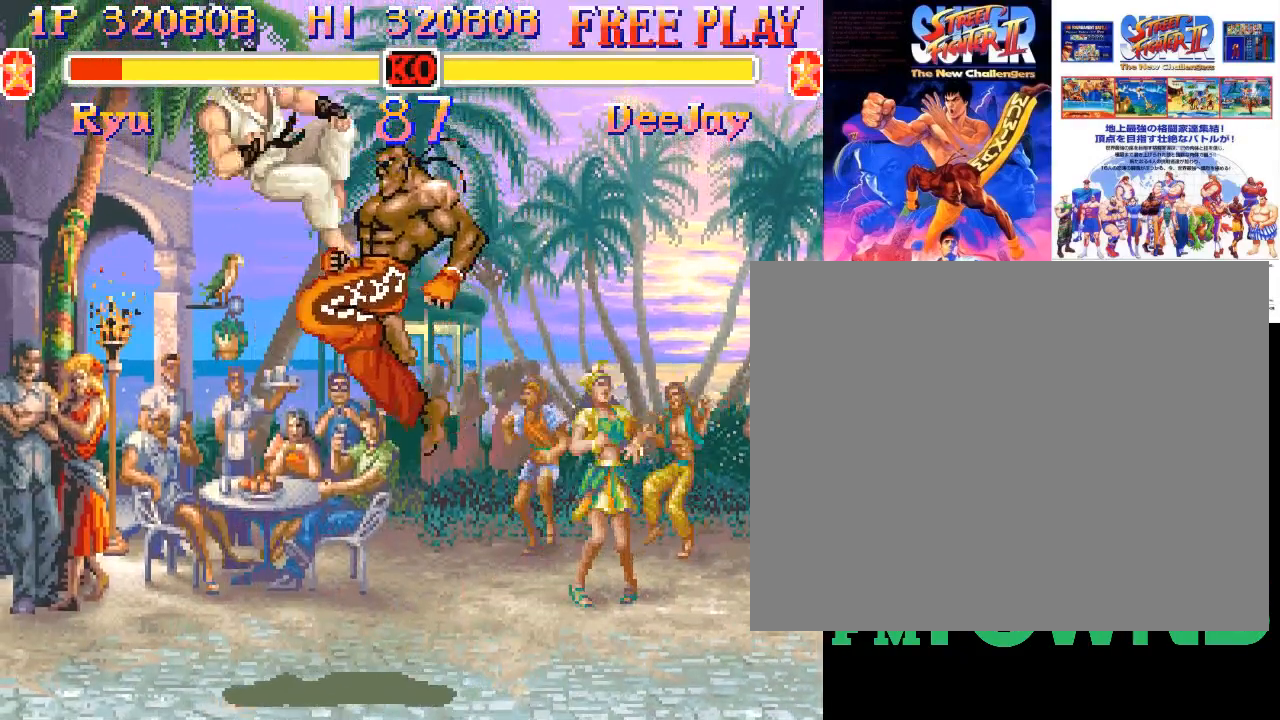
{"buttons": [], "events": []}
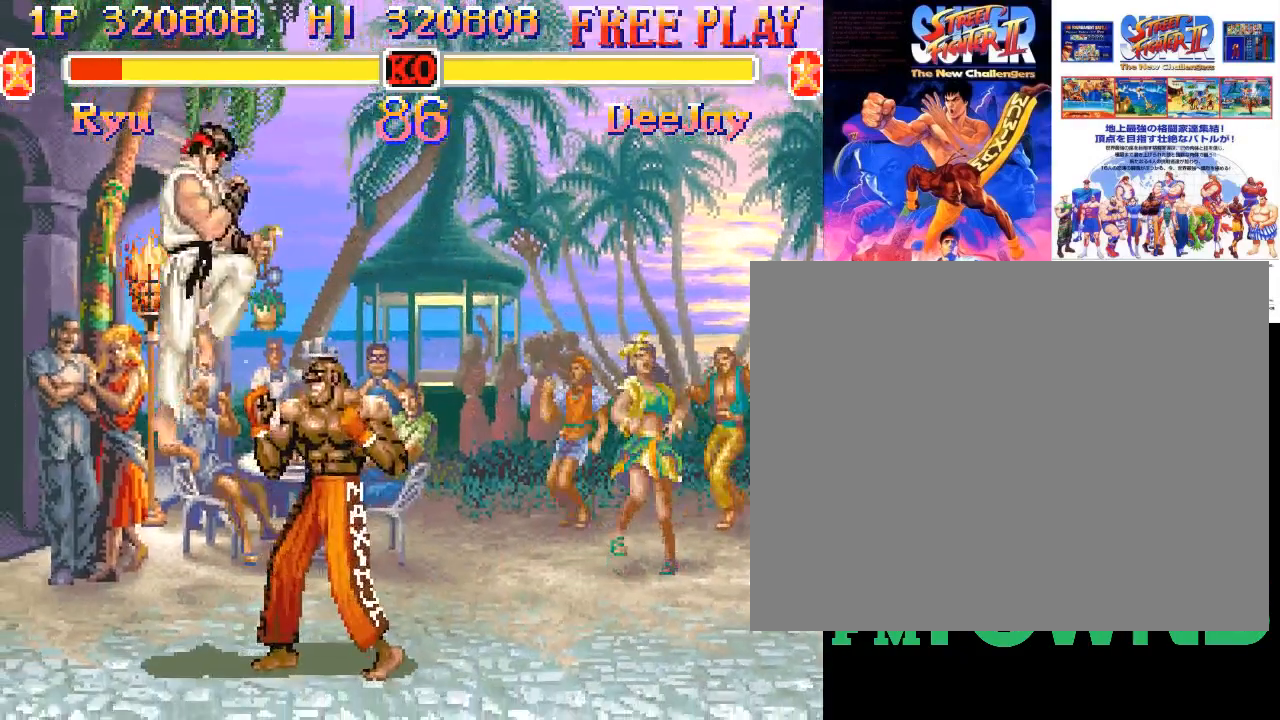
{"buttons": [], "events": [[67, "R1", "down"], [100, "R1", "up"], [167, "R1", "down"], [250, "R1", "up"], [283, "R1", "down"], [367, "R1", "up"]]}
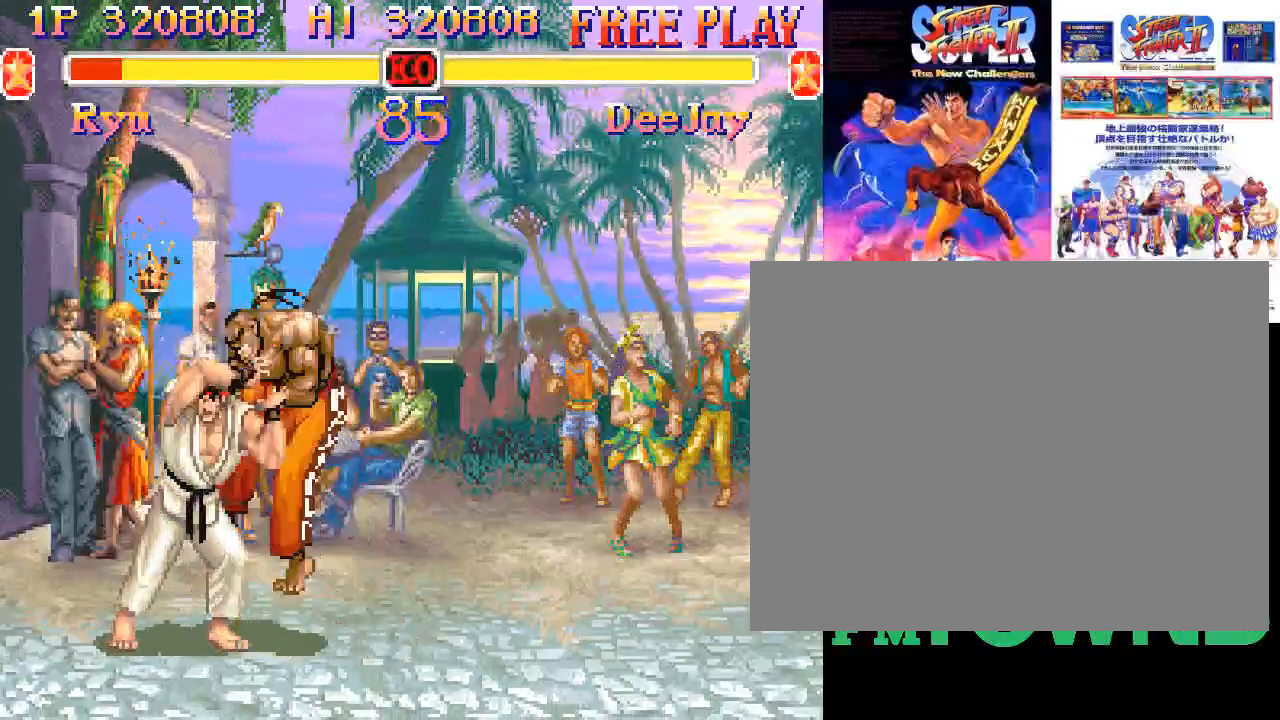
{"buttons": [], "events": []}
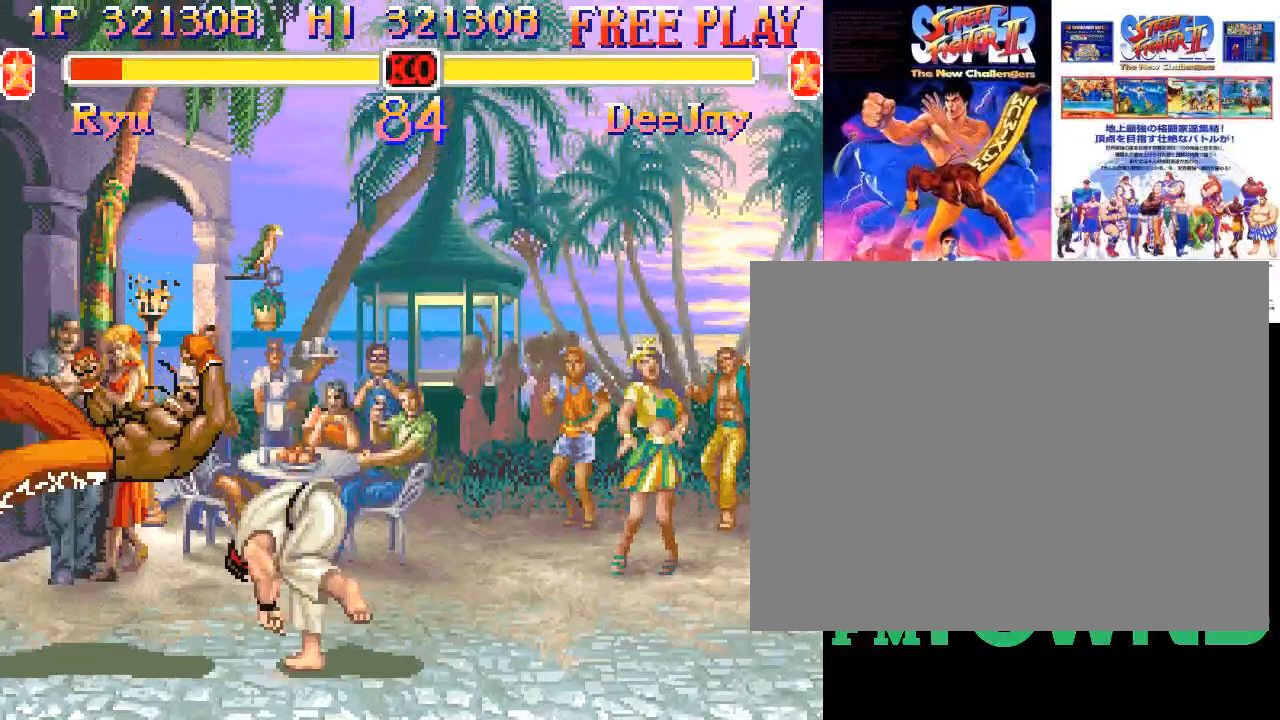
{"buttons": [], "events": []}
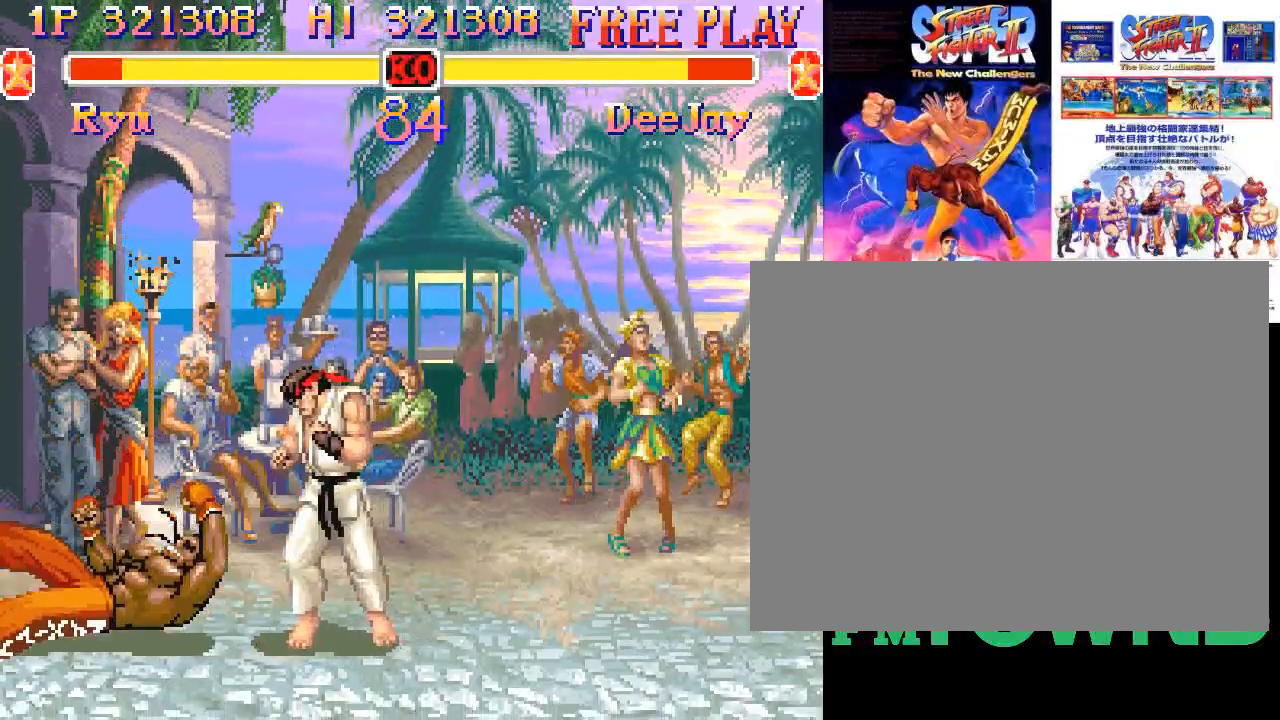
{"buttons": [], "events": []}
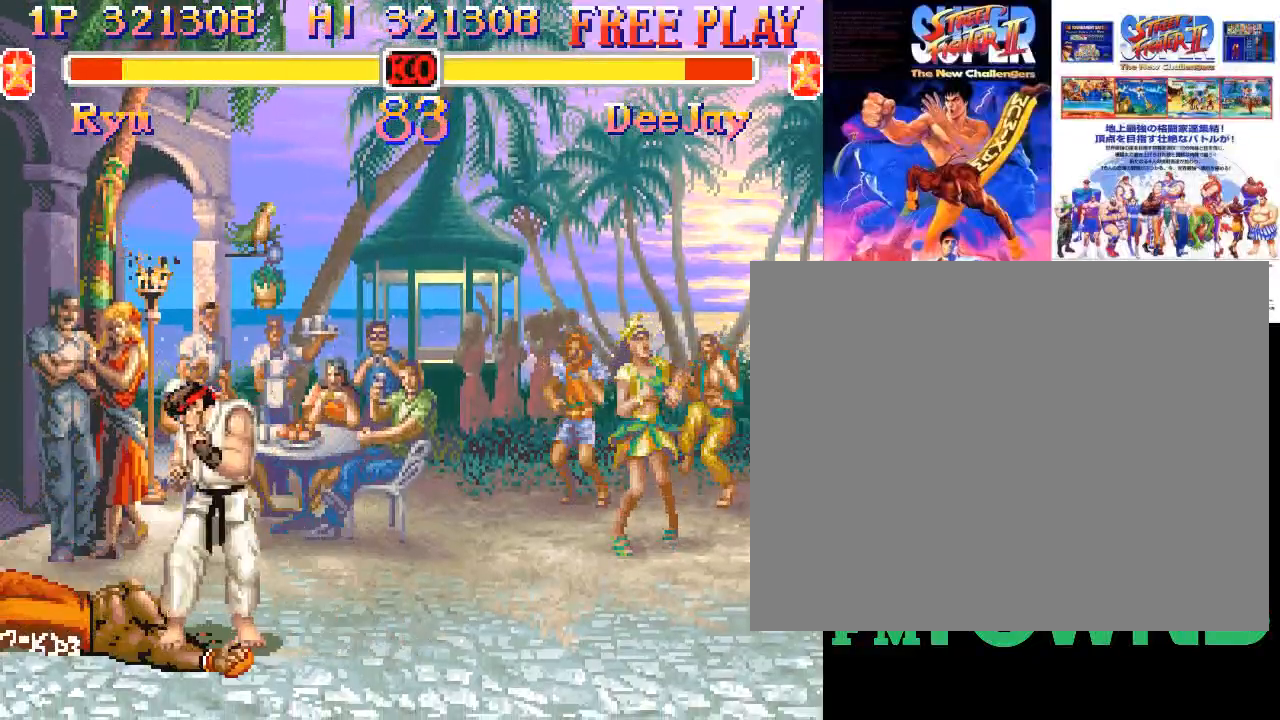
{"buttons": [], "events": [[283, "R2", "down"], [367, "R2", "up"]]}
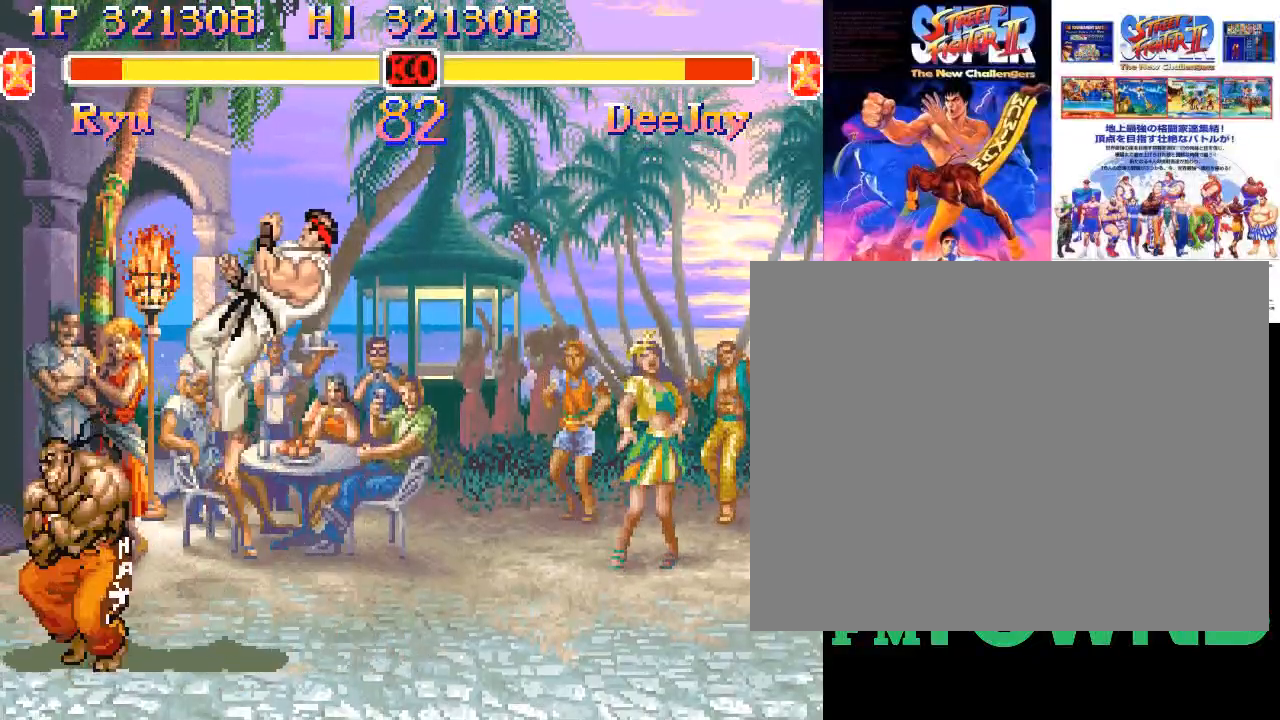
{"buttons": [], "events": []}
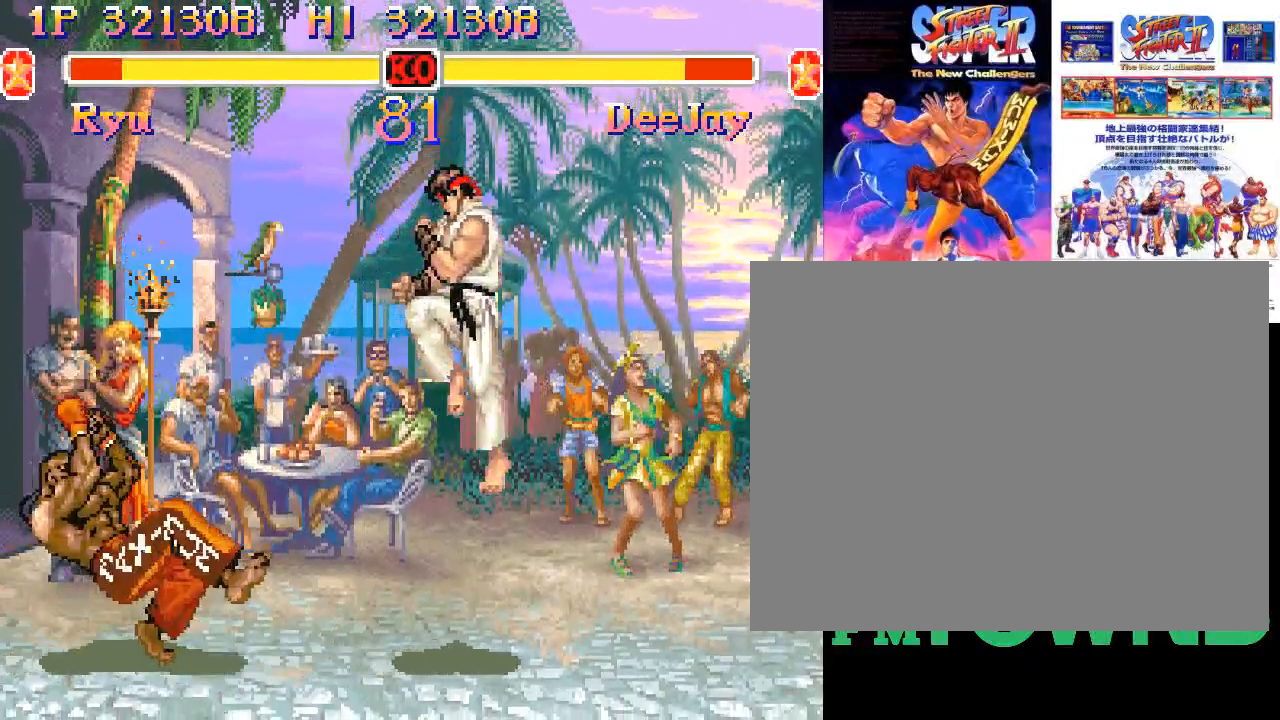
{"buttons": [], "events": [[450, "R2", "down"], [500, "R2", "up"]]}
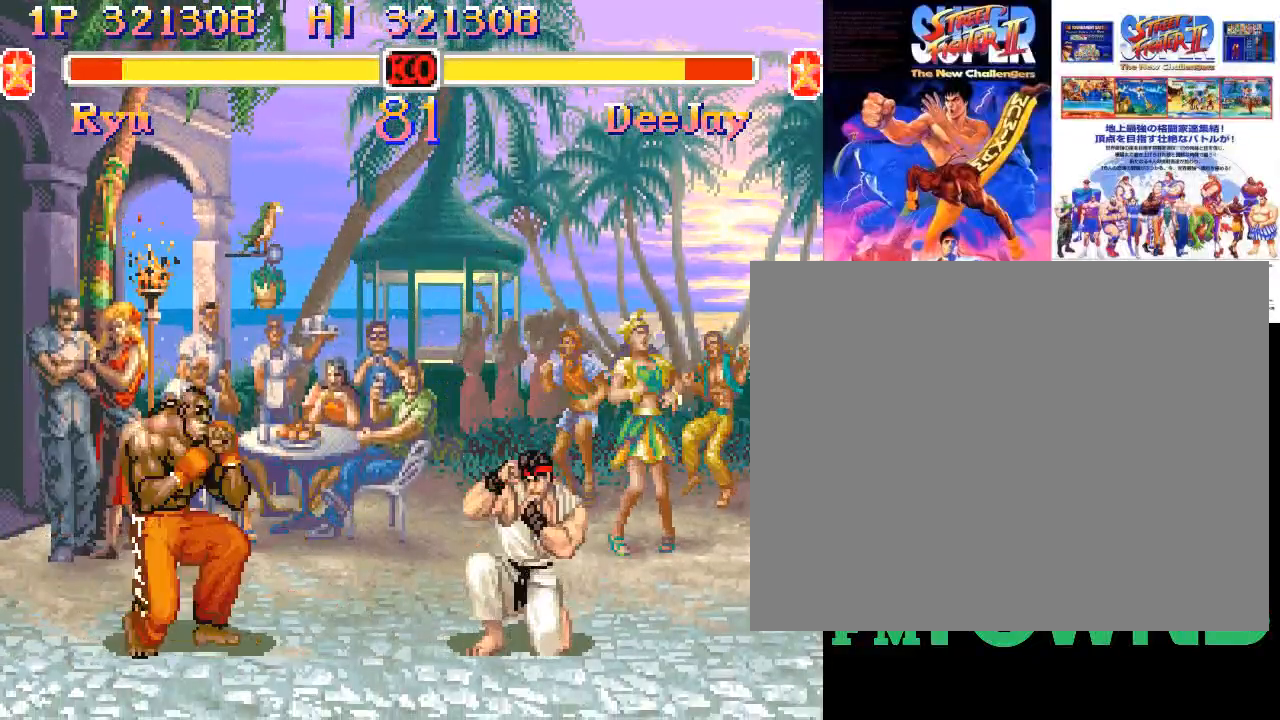
{"buttons": [], "events": [[50, "R2", "down"], [183, "R2", "up"]]}
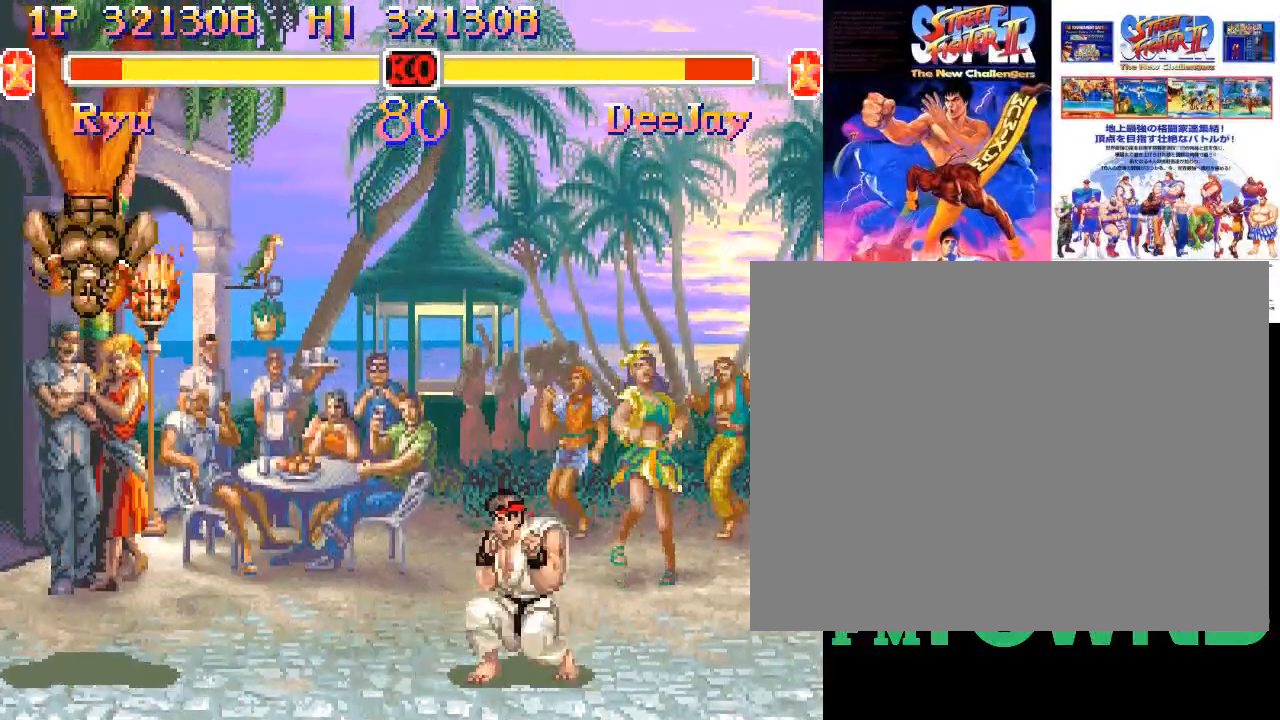
{"buttons": []}
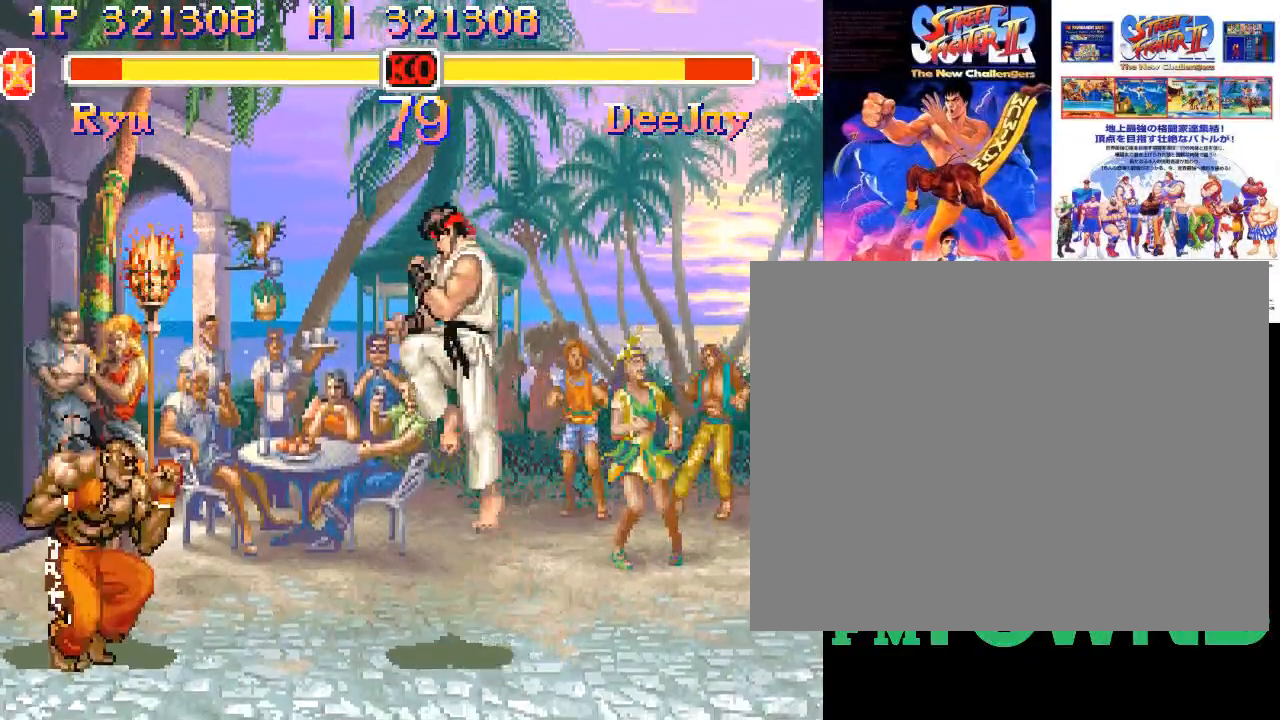
{"buttons": ["R2"], "events": [[117, "R2", "down"], [150, "R2", "up"], [217, "R2", "down"], [267, "R2", "up"], [333, "R2", "down"], [400, "R2", "up"], [450, "R2", "down"]]}
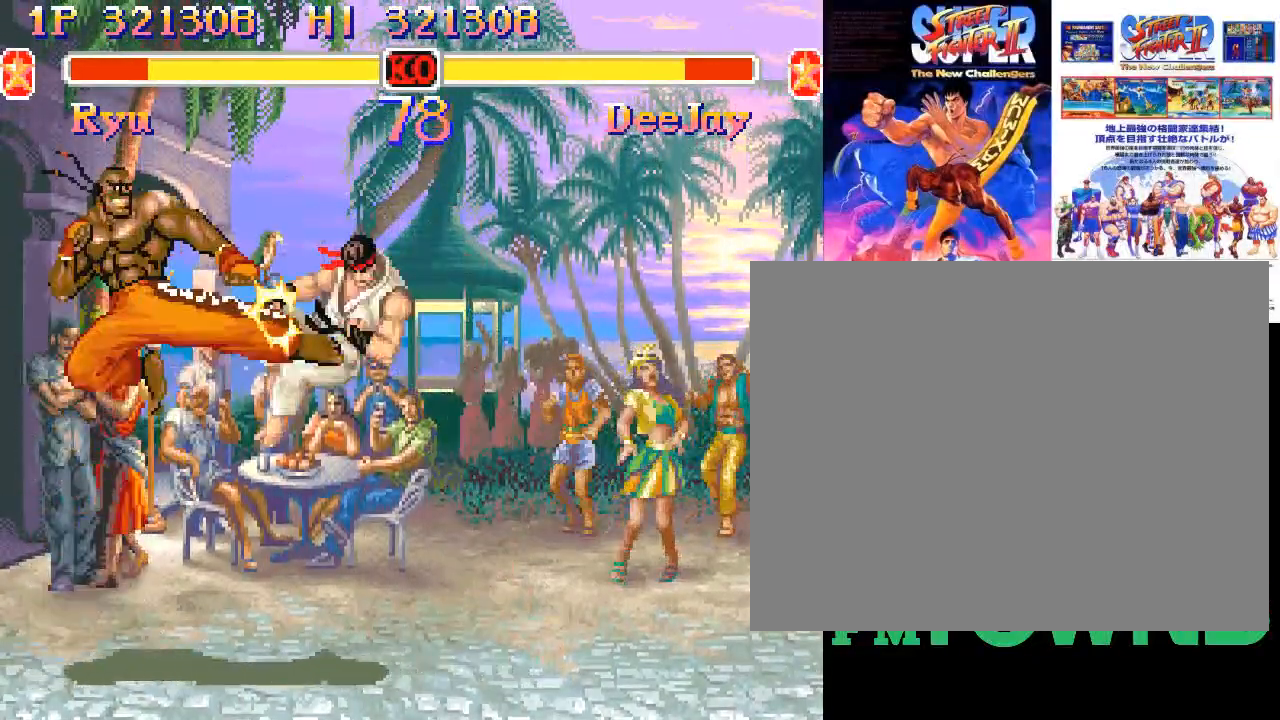
{"buttons": [], "events": [[17, "R2", "up"], [83, "R2", "down"], [167, "R2", "up"]]}
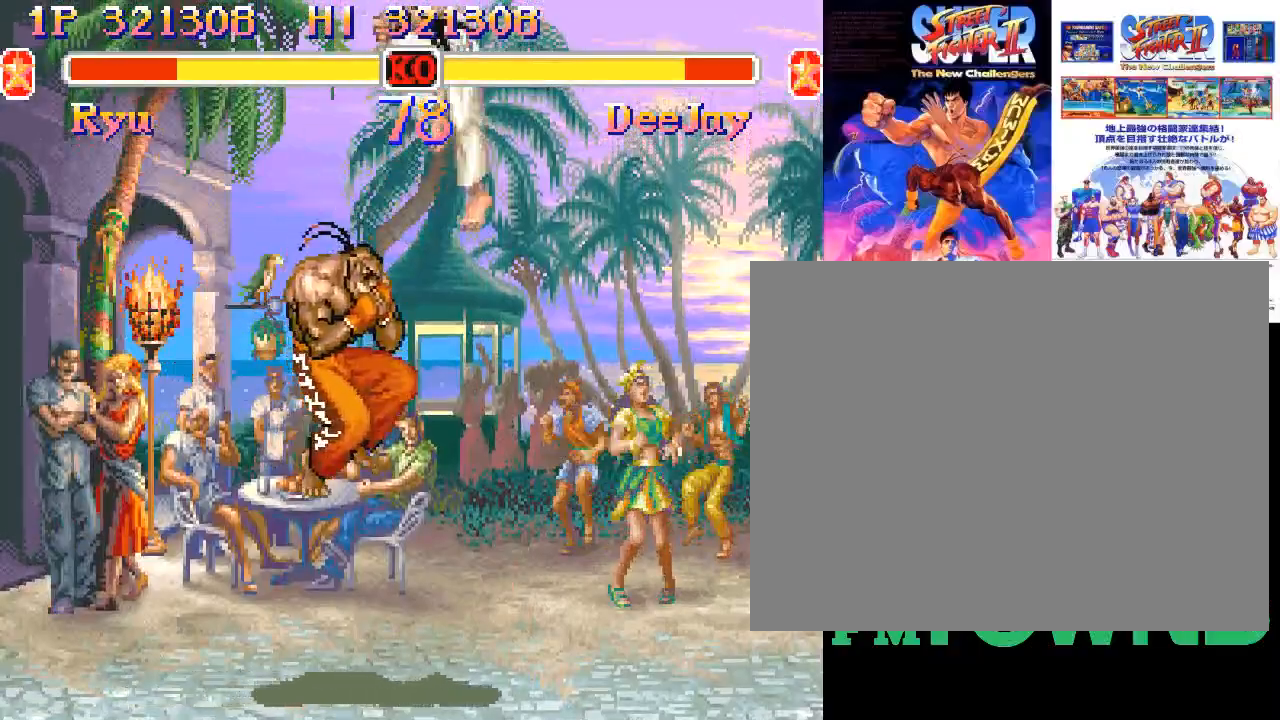
{"buttons": ["R1"], "events": [[400, "R1", "down"], [450, "R1", "up"], [500, "R1", "down"]]}
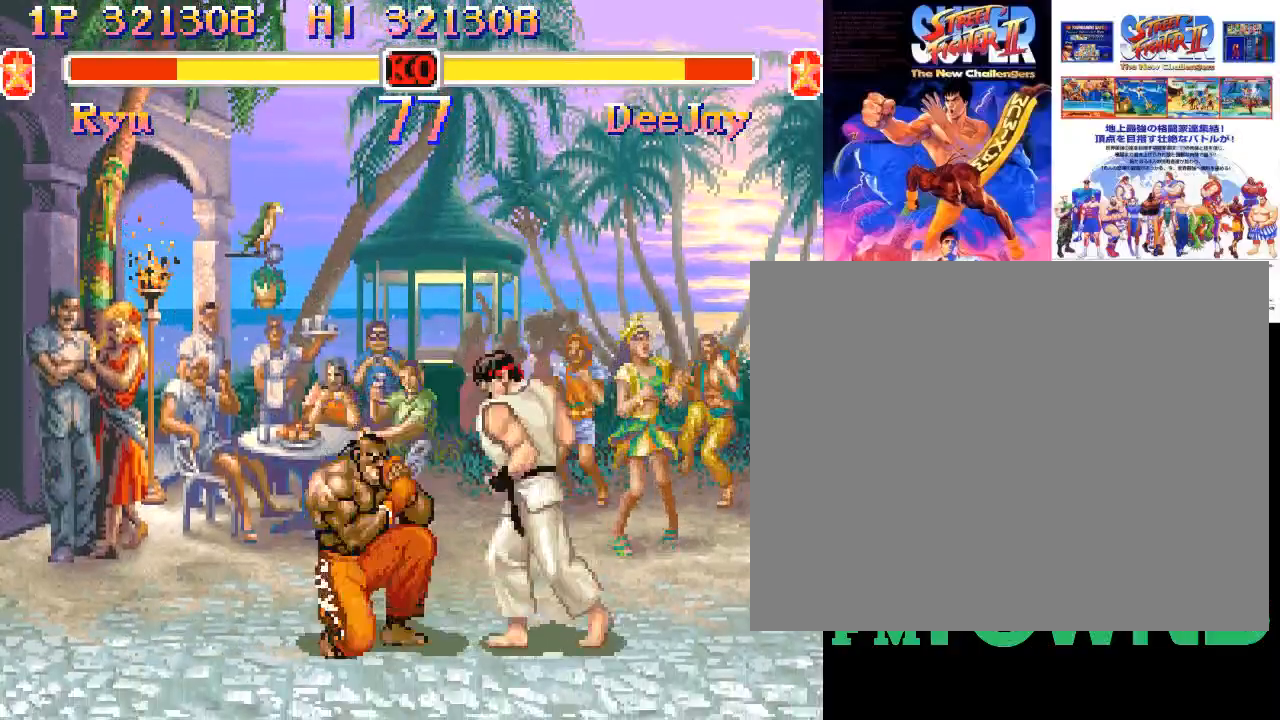
{"buttons": [], "events": [[67, "R1", "up"], [117, "R1", "down"], [233, "R1", "up"]]}
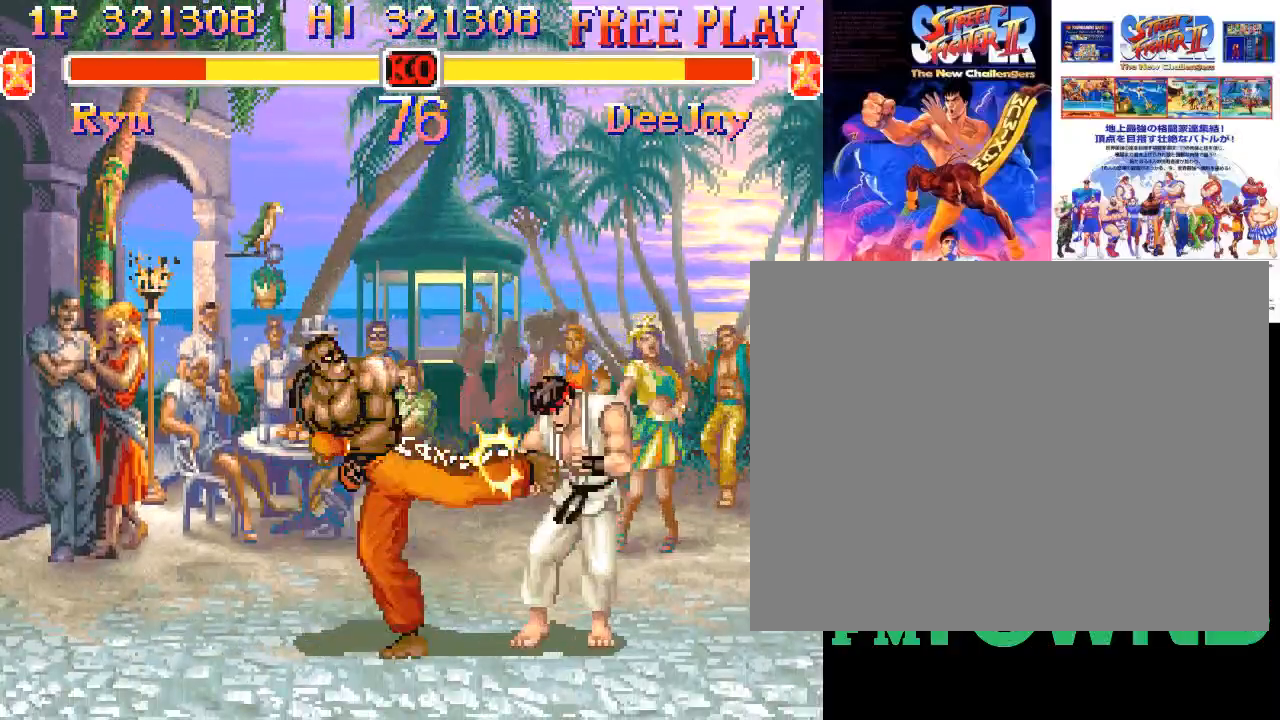
{"buttons": [], "events": [[383, "R2", "down"], [417, "R2", "up"]]}
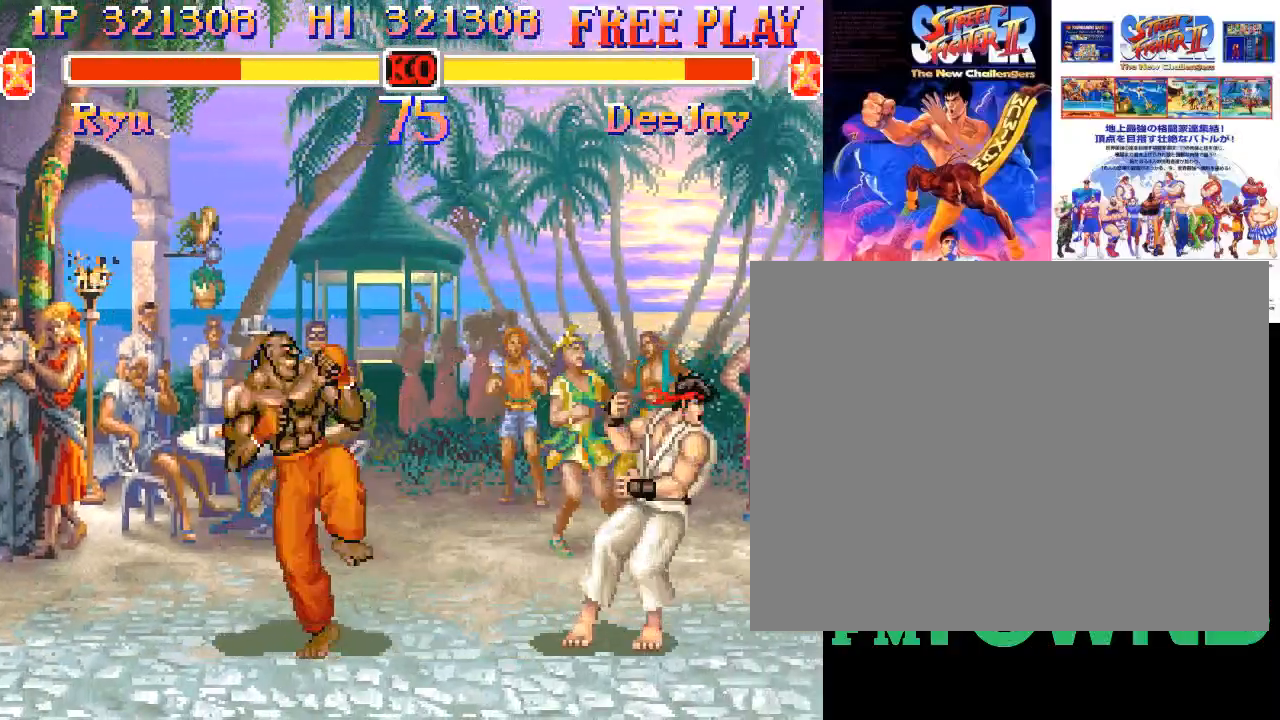
{"buttons": []}
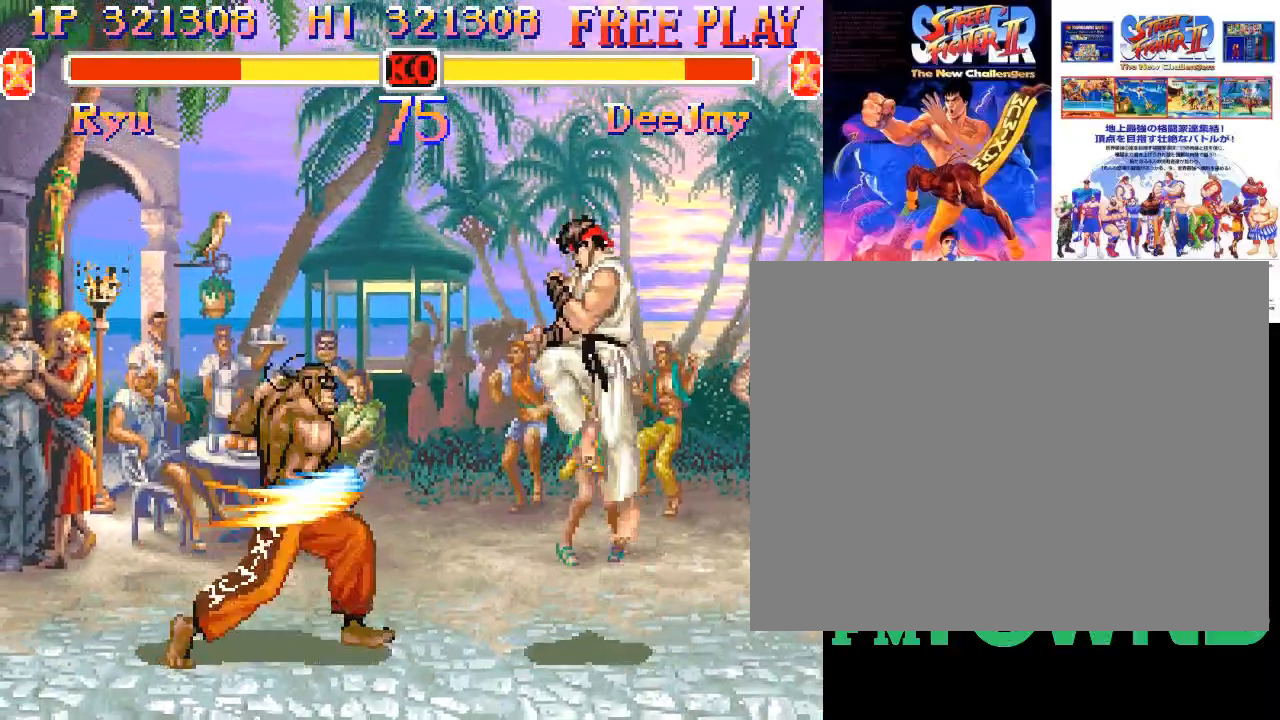
{"buttons": [], "events": [[100, "R2", "down"], [133, "R2", "up"], [200, "R2", "down"], [333, "R2", "up"]]}
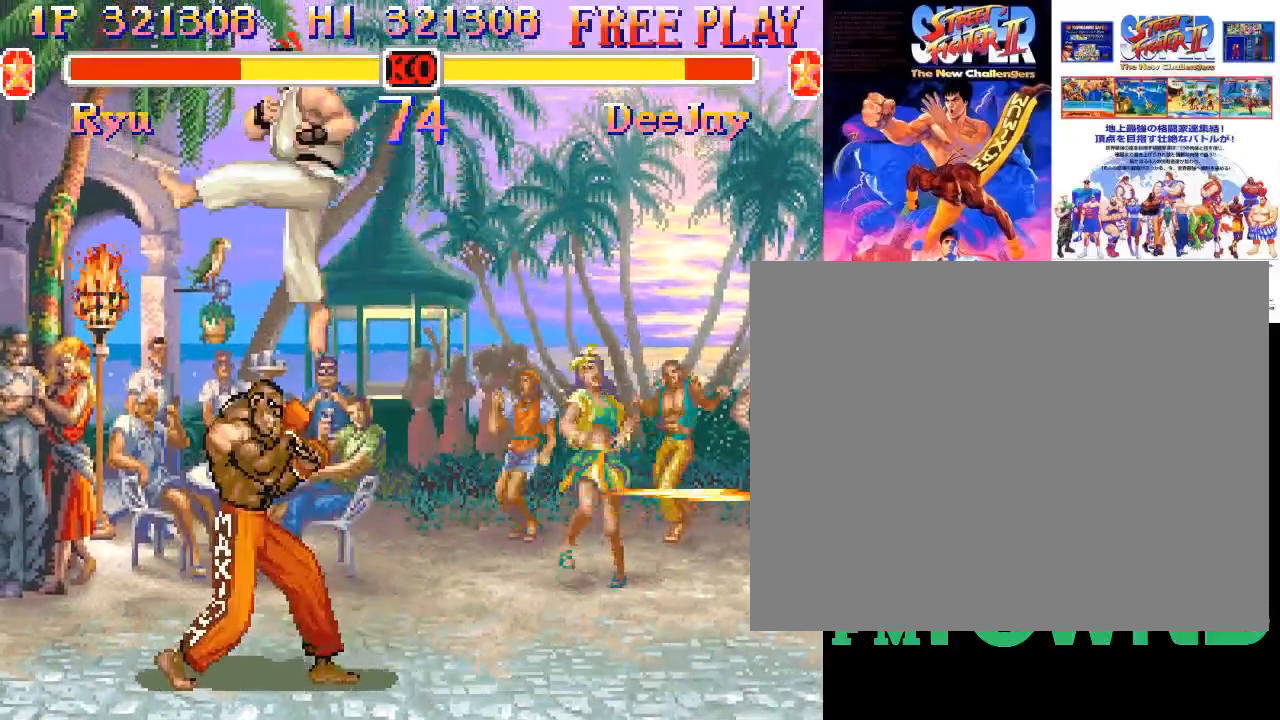
{"buttons": [], "events": [[100, "R1", "down"], [133, "R1", "up"], [183, "R1", "down"], [250, "R1", "up"], [300, "R1", "down"], [367, "R1", "up"], [433, "R1", "down"], [500, "R1", "up"]]}
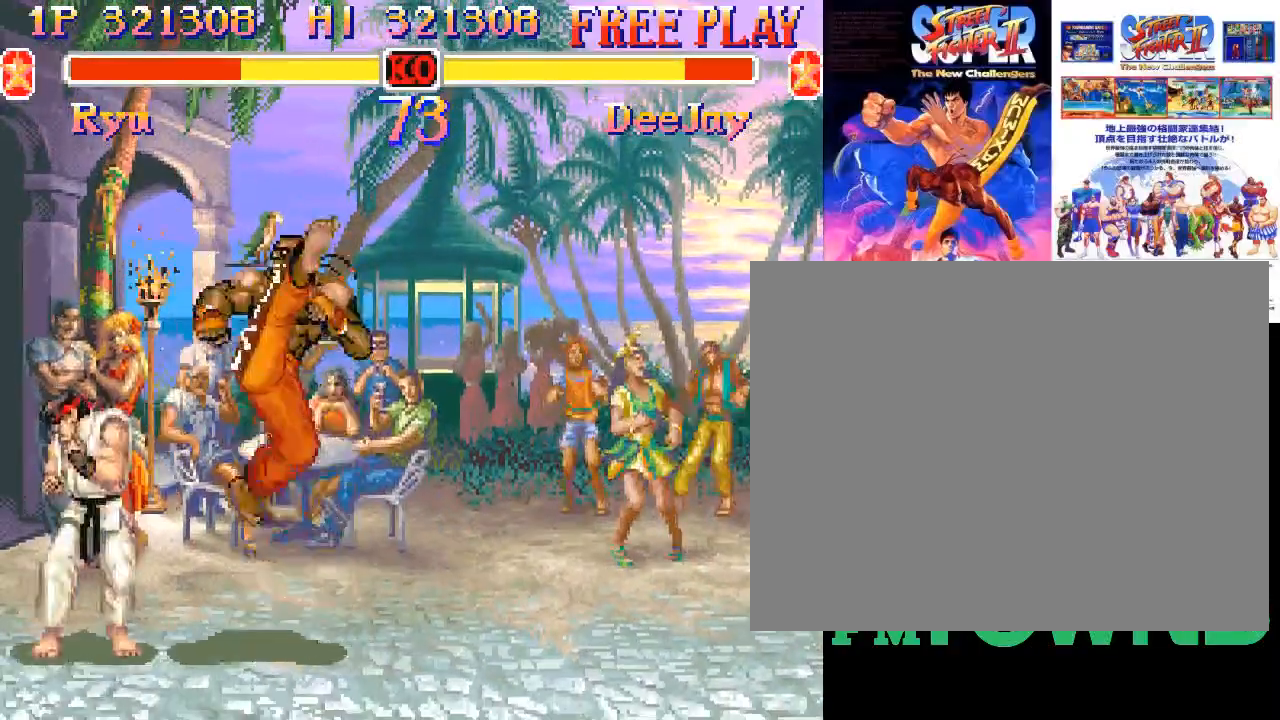
{"buttons": [], "events": [[50, "R1", "down"], [117, "R1", "up"], [167, "R1", "down"], [267, "R1", "up"]]}
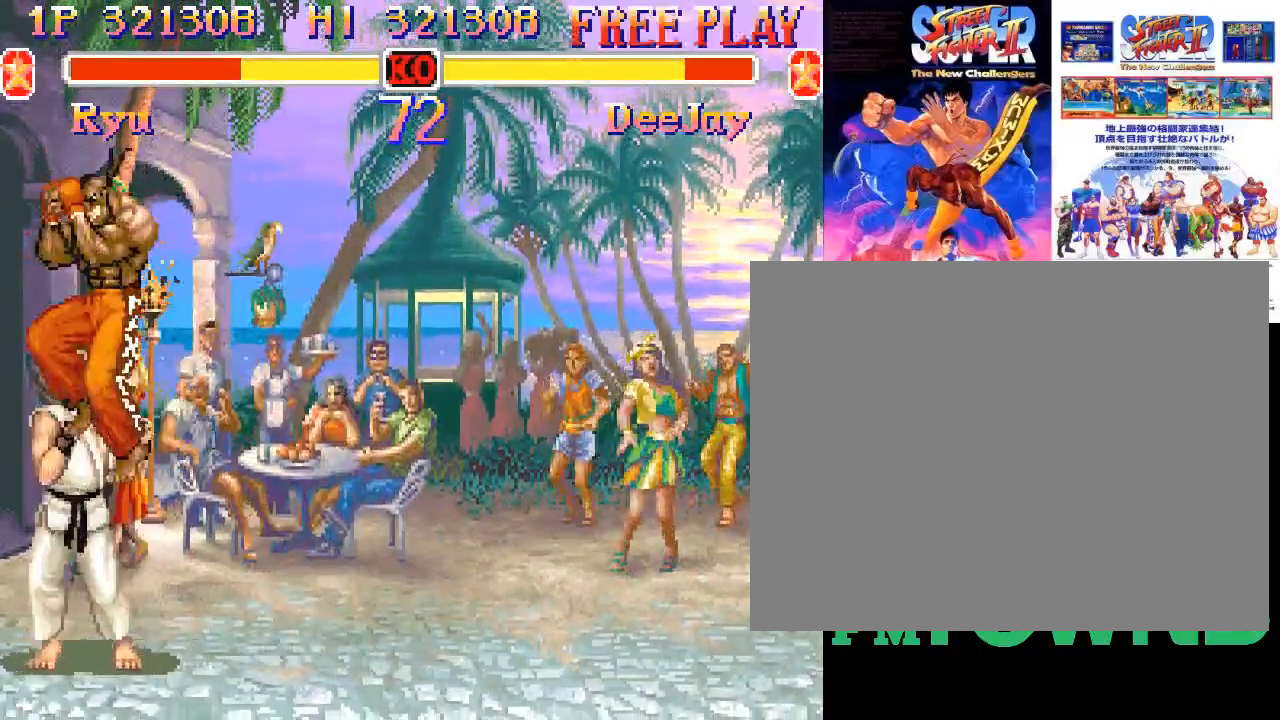
{"buttons": [], "events": []}
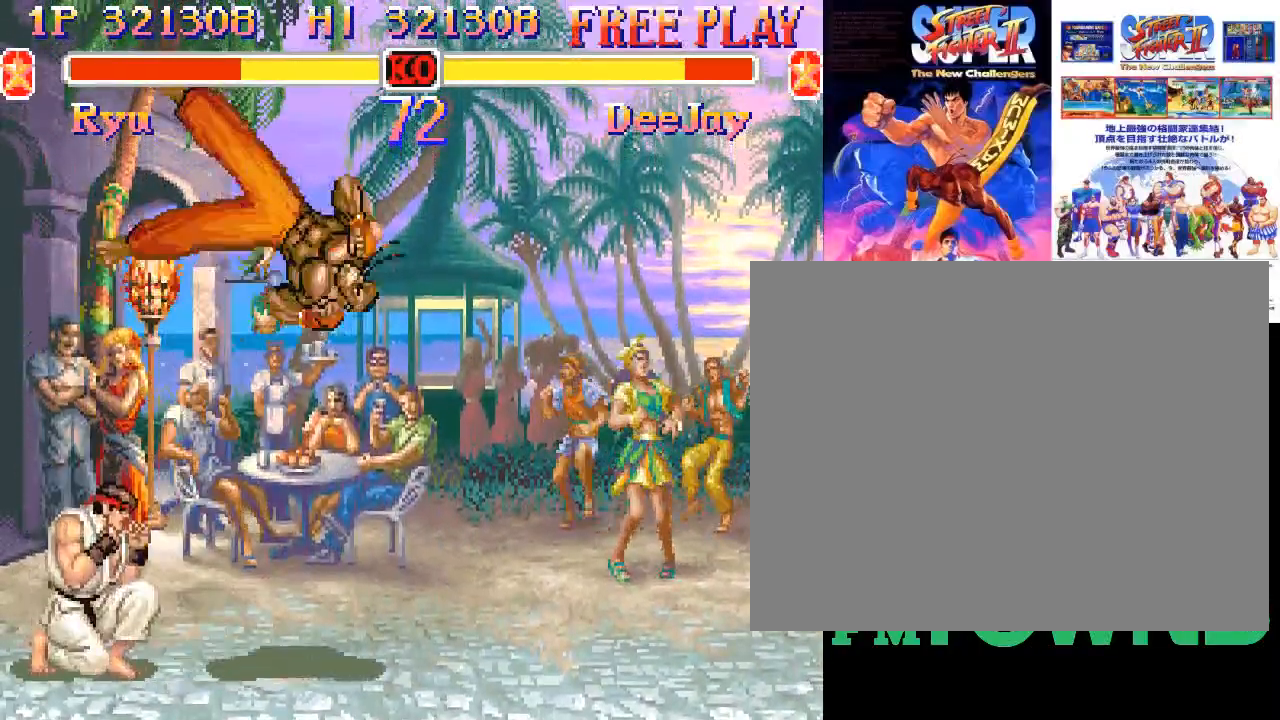
{"buttons": [], "events": []}
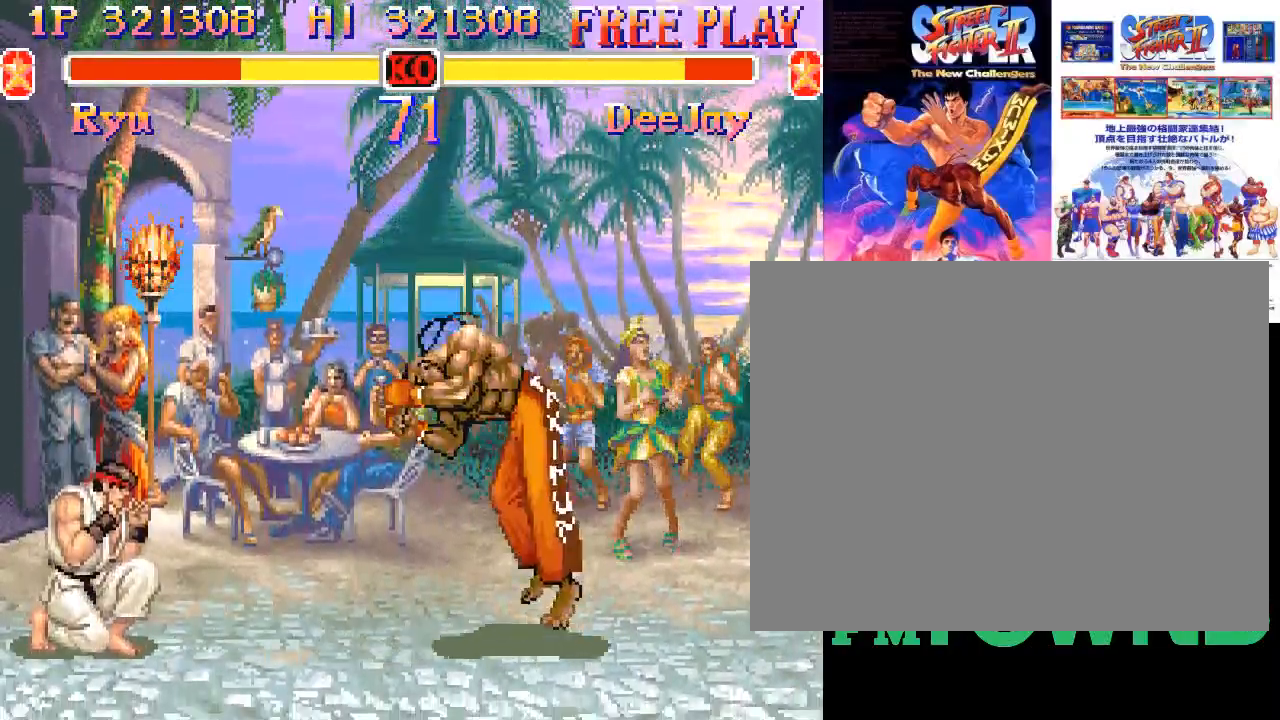
{"buttons": ["R2"], "events": [[317, "R2", "down"], [350, "R2", "up"], [383, "R2", "down"]]}
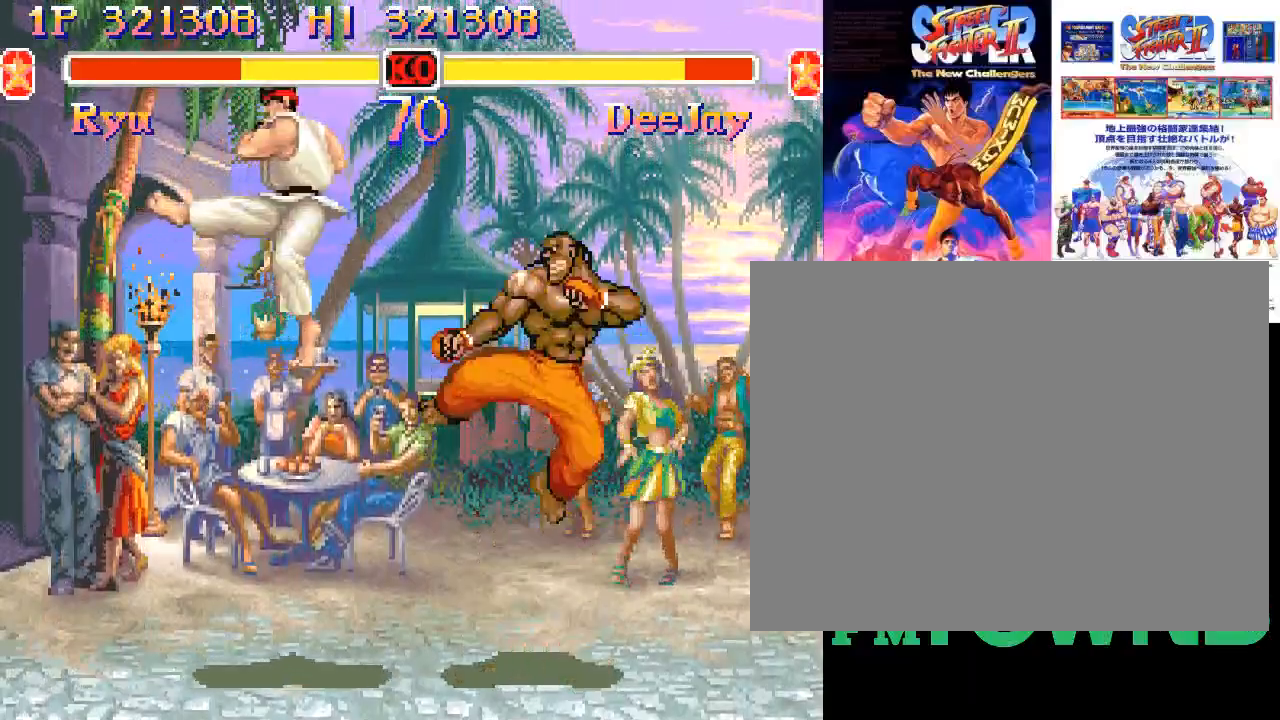
{"buttons": [], "events": [[17, "R2", "up"]]}
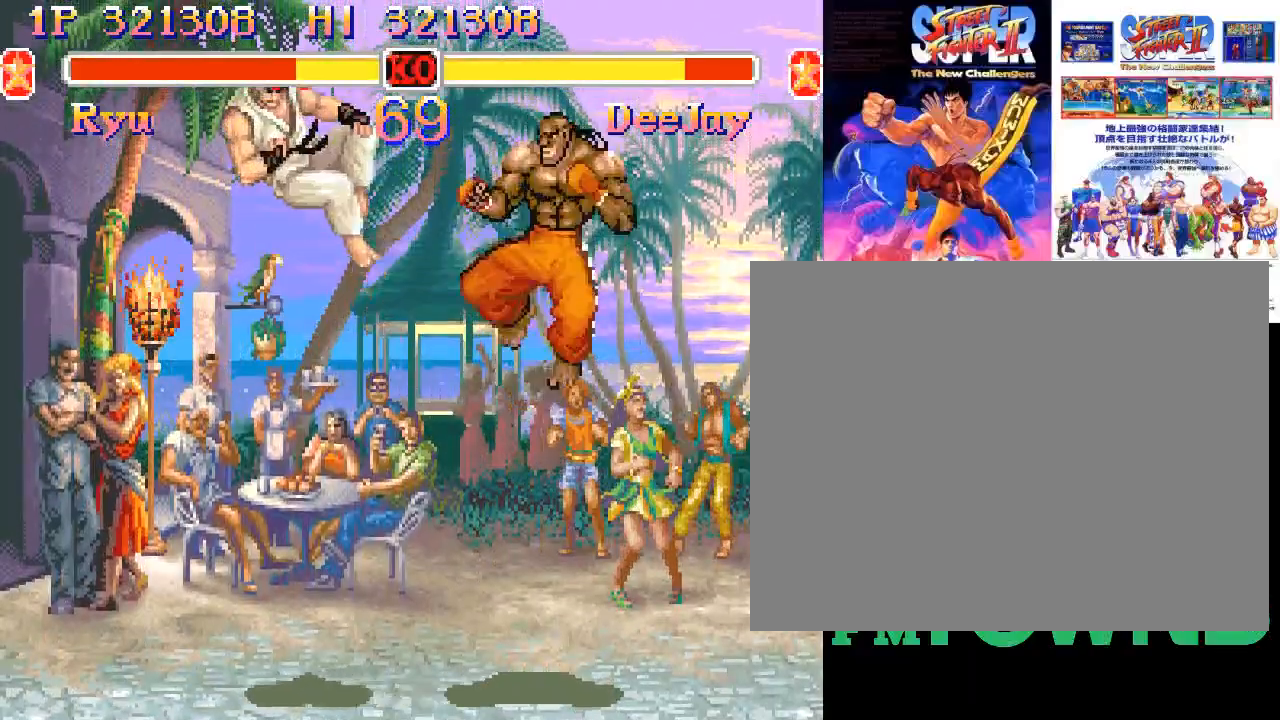
{"buttons": [], "events": []}
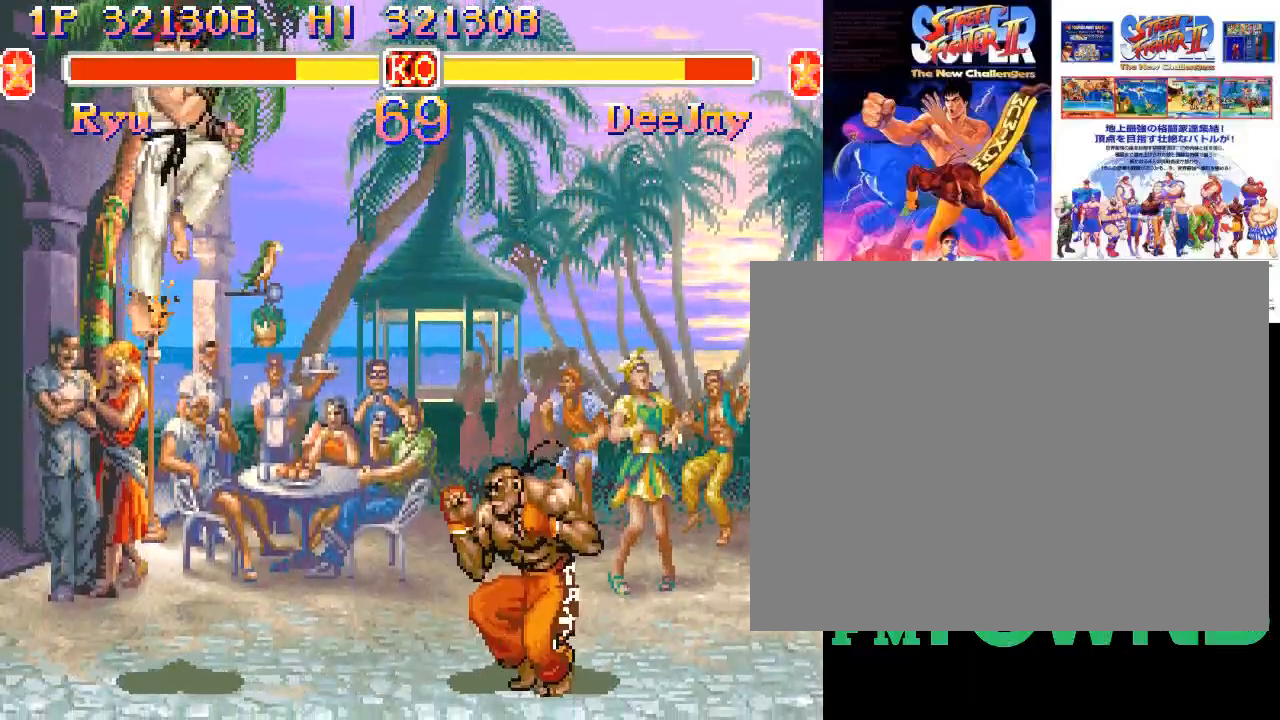
{"buttons": [], "events": []}